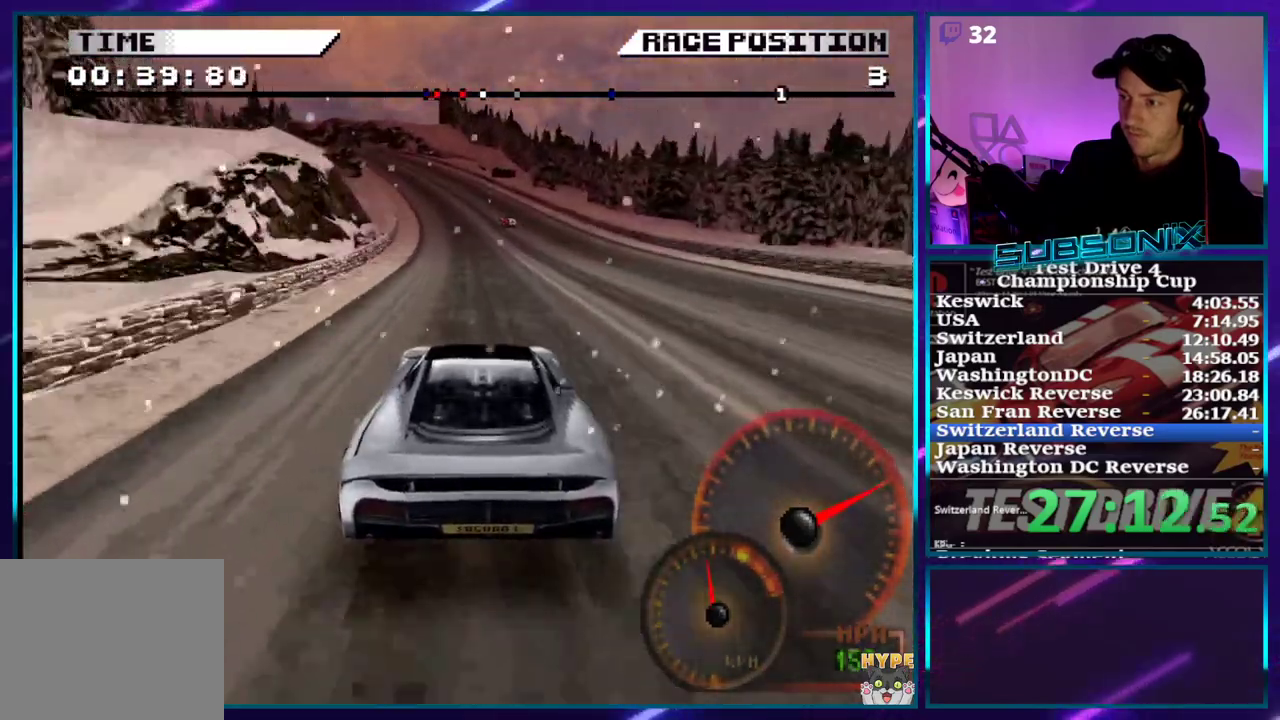
Gameplay with a controller (PlayStation layout); each line is a JSON object with the inputs held at the frame after it (dt_ms = milliseconds from this image to that frame). "events" lists button and stick changes between this image and that frame as [ms after this image, input, new state], when the widget could be followed in between. Not read: L3 R3 left_stick.
{"dt_ms": 500, "buttons": ["CROSS", "DPAD_LEFT"], "right_stick": "center", "events": [[200, "DPAD_LEFT", "down"]]}
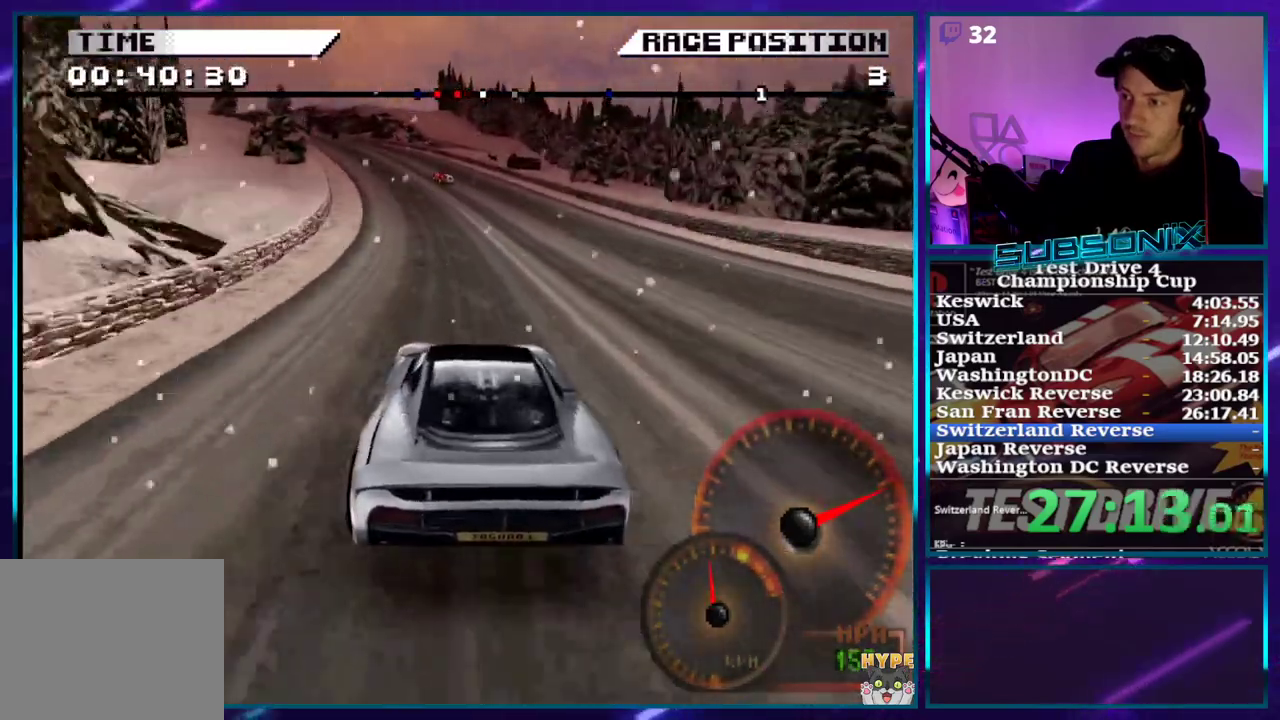
{"dt_ms": 500, "buttons": ["SQUARE", "DPAD_LEFT"], "right_stick": "center", "events": [[367, "CROSS", "up"], [367, "SQUARE", "down"]]}
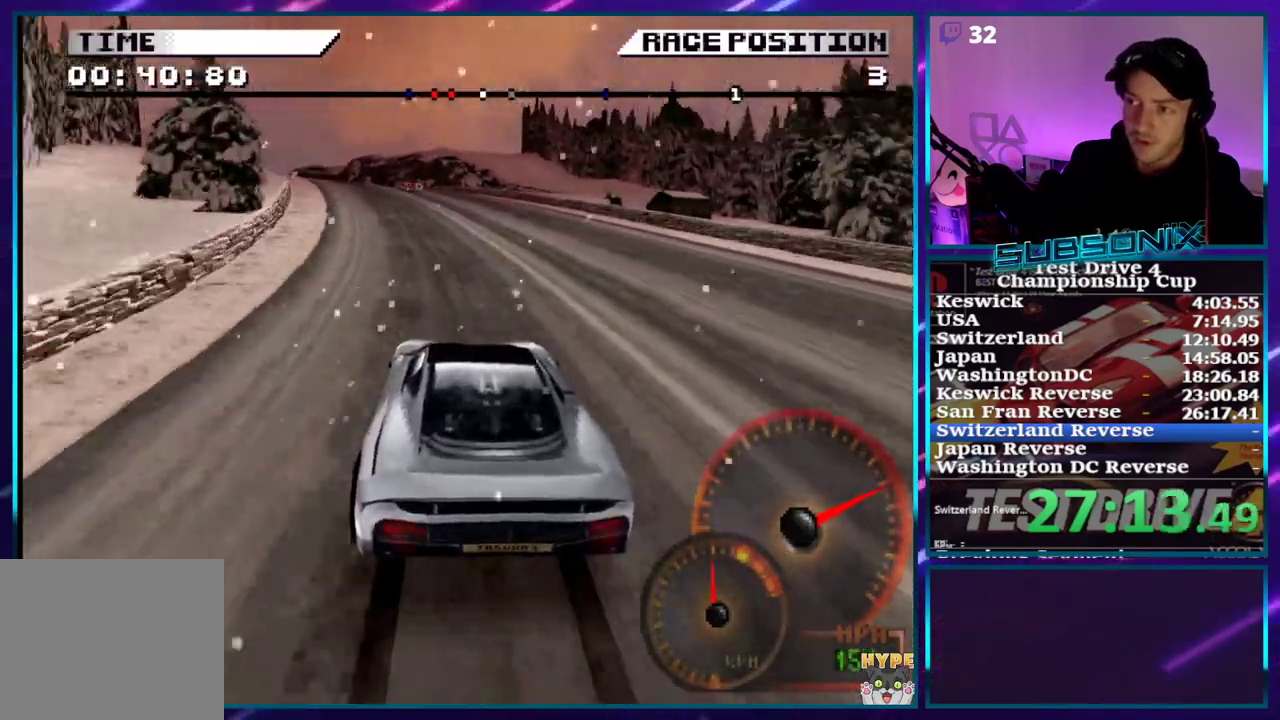
{"dt_ms": 500, "buttons": ["CROSS", "DPAD_LEFT"], "right_stick": "center", "events": [[33, "SQUARE", "up"], [283, "CROSS", "down"]]}
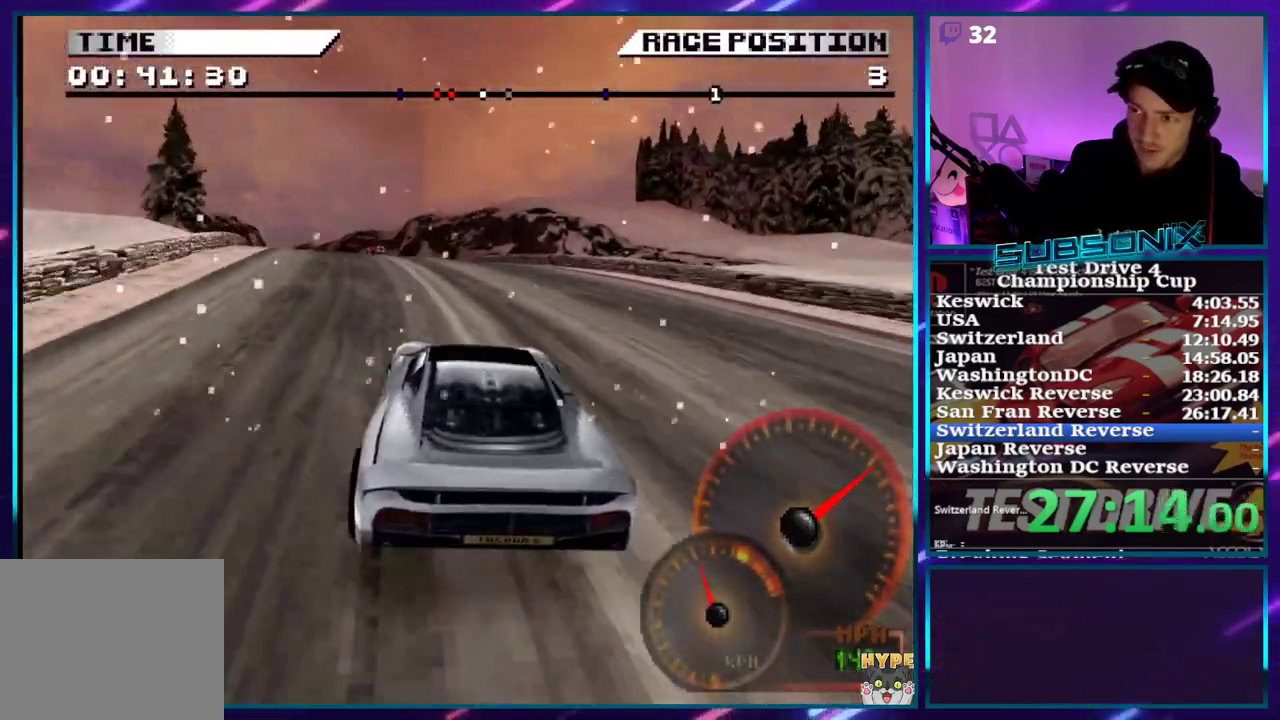
{"dt_ms": 500, "buttons": ["CROSS", "DPAD_LEFT"], "right_stick": "center", "events": []}
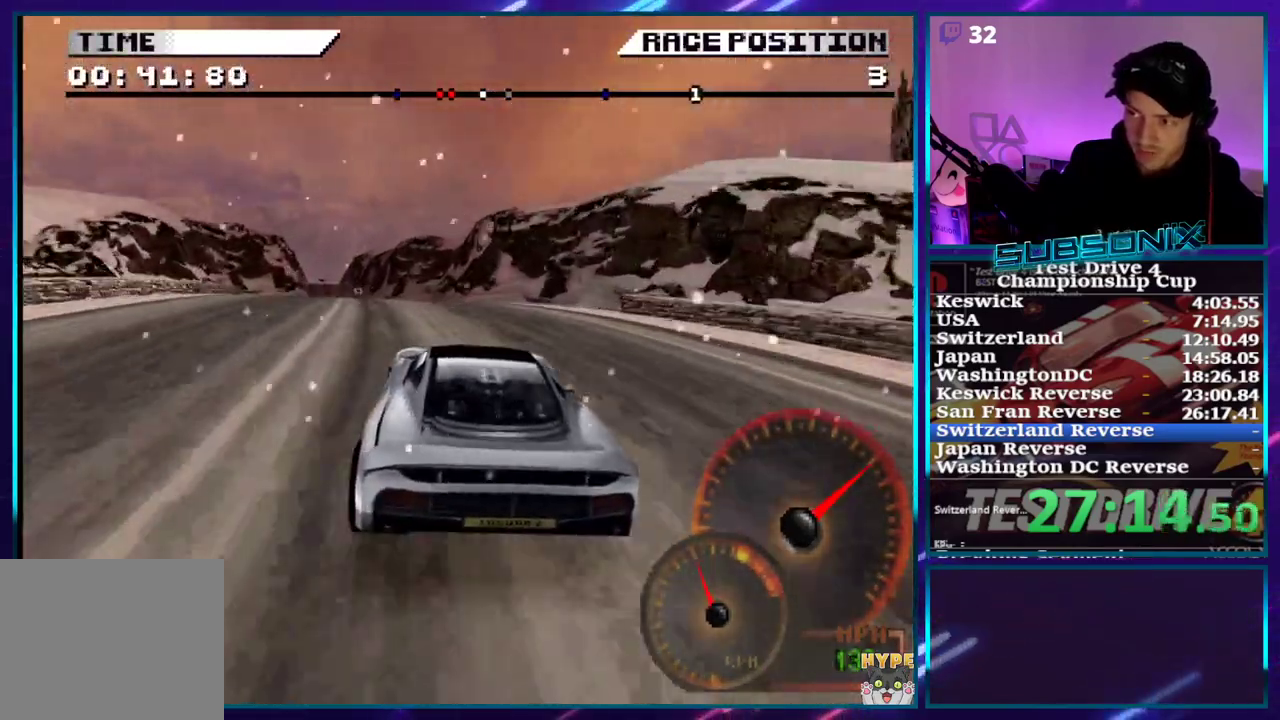
{"dt_ms": 500, "buttons": ["CROSS", "DPAD_LEFT"], "right_stick": "center", "events": []}
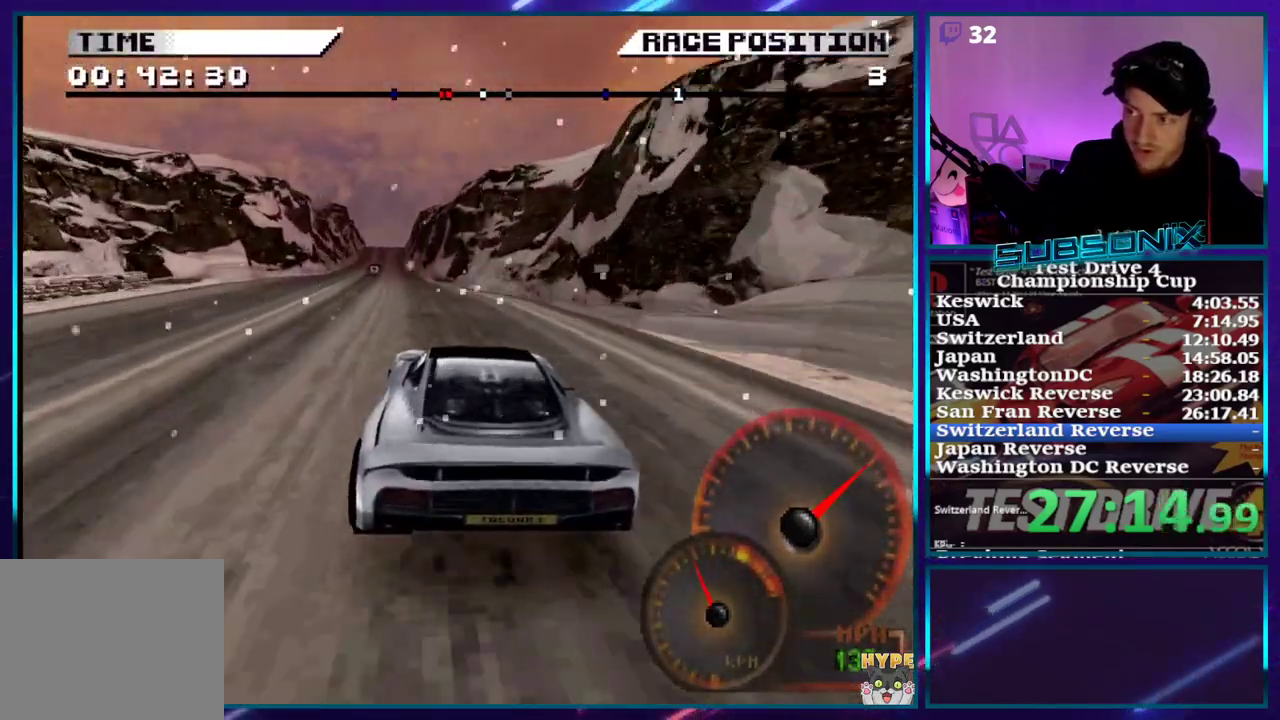
{"dt_ms": 500, "buttons": ["CROSS"], "right_stick": "center", "events": [[400, "DPAD_LEFT", "up"]]}
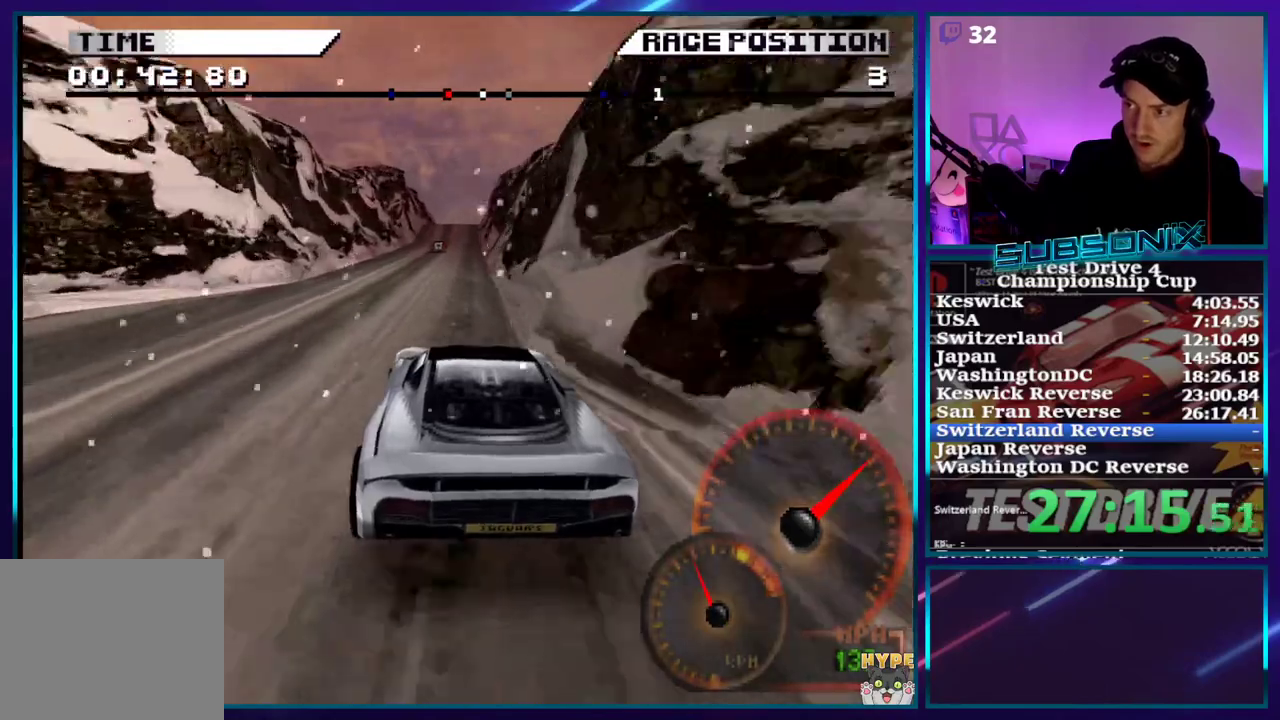
{"dt_ms": 500, "buttons": ["CROSS"], "right_stick": "center", "events": []}
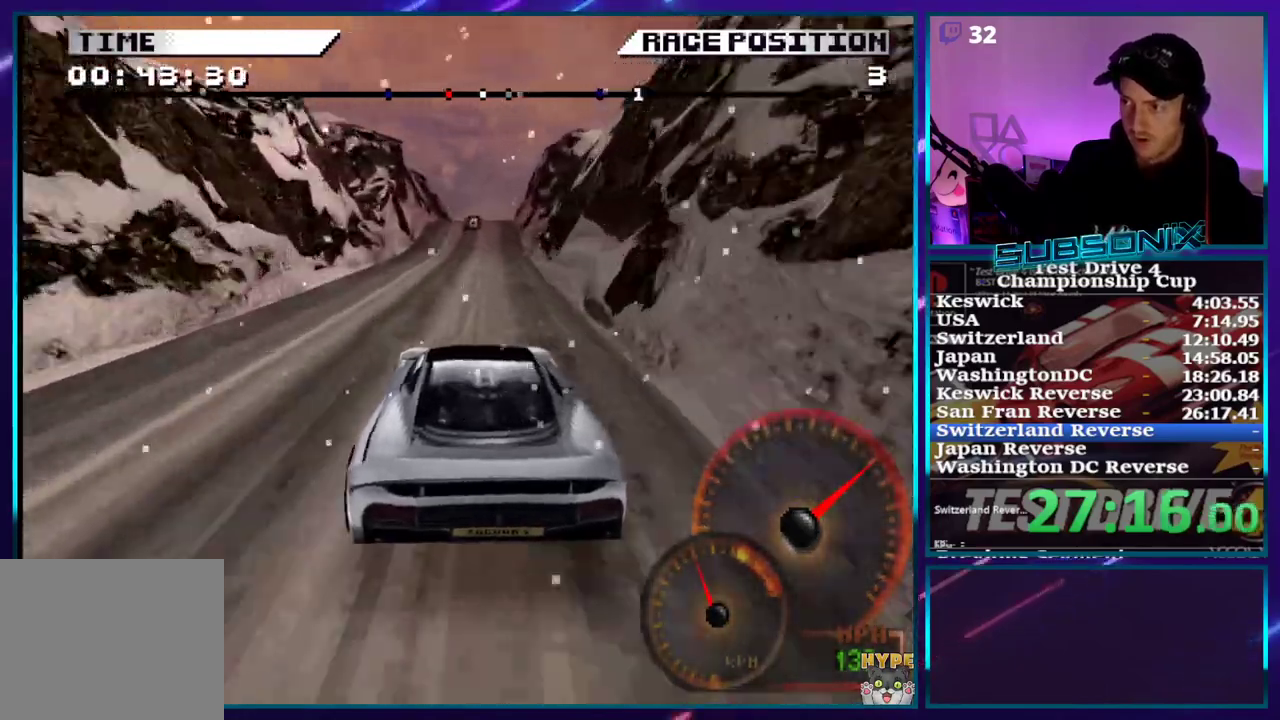
{"dt_ms": 500, "buttons": ["CROSS"], "right_stick": "center", "events": [[100, "DPAD_RIGHT", "down"], [300, "DPAD_RIGHT", "up"]]}
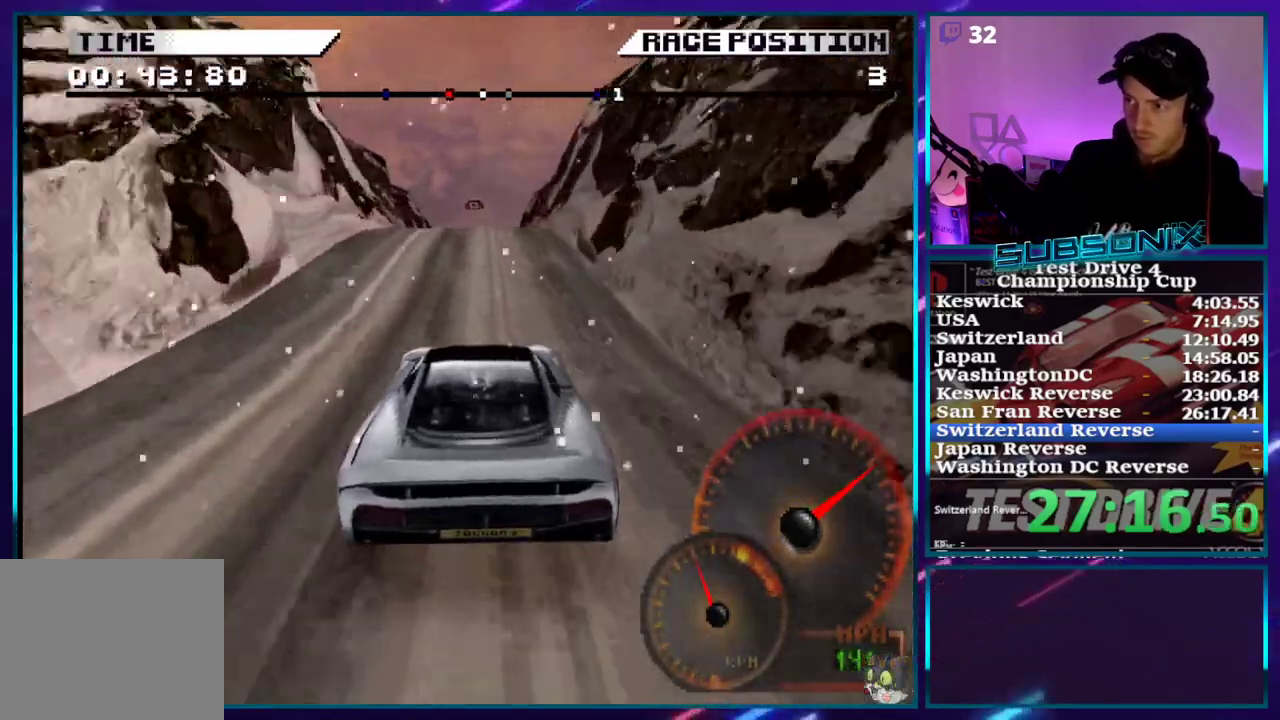
{"dt_ms": 500, "buttons": ["CROSS"], "right_stick": "center", "events": []}
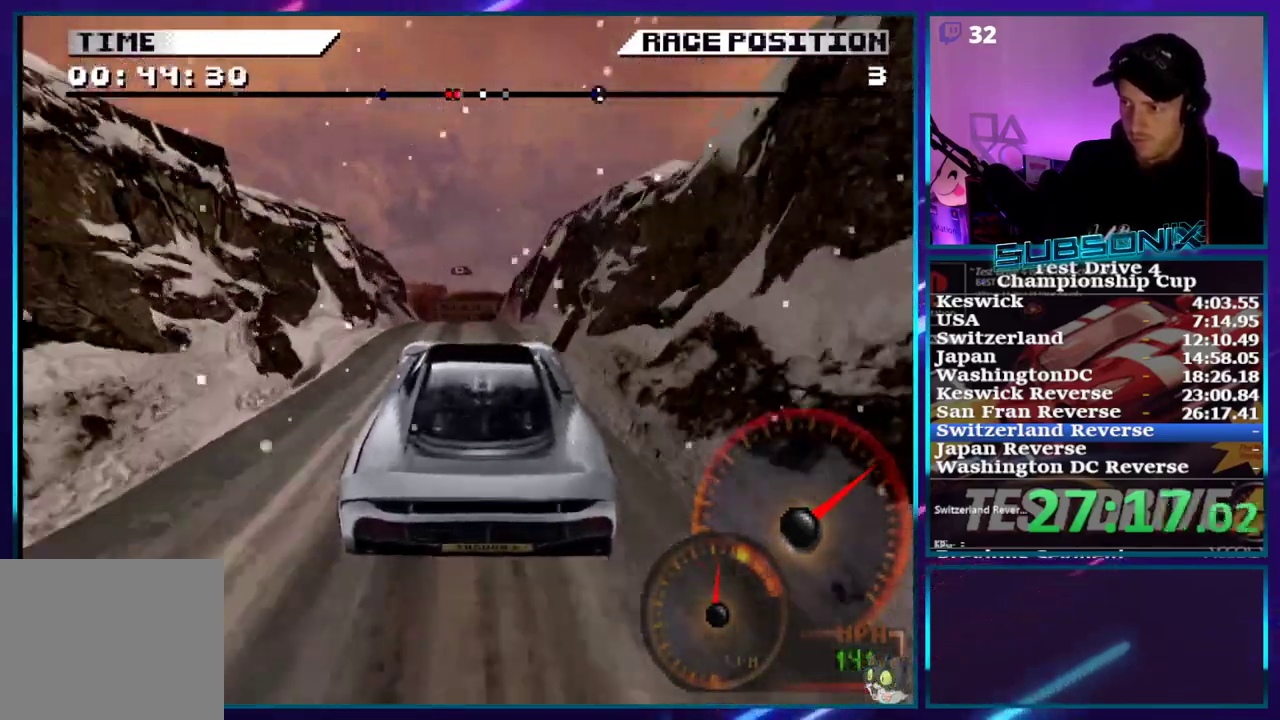
{"dt_ms": 500, "buttons": ["CROSS"], "right_stick": "center", "events": []}
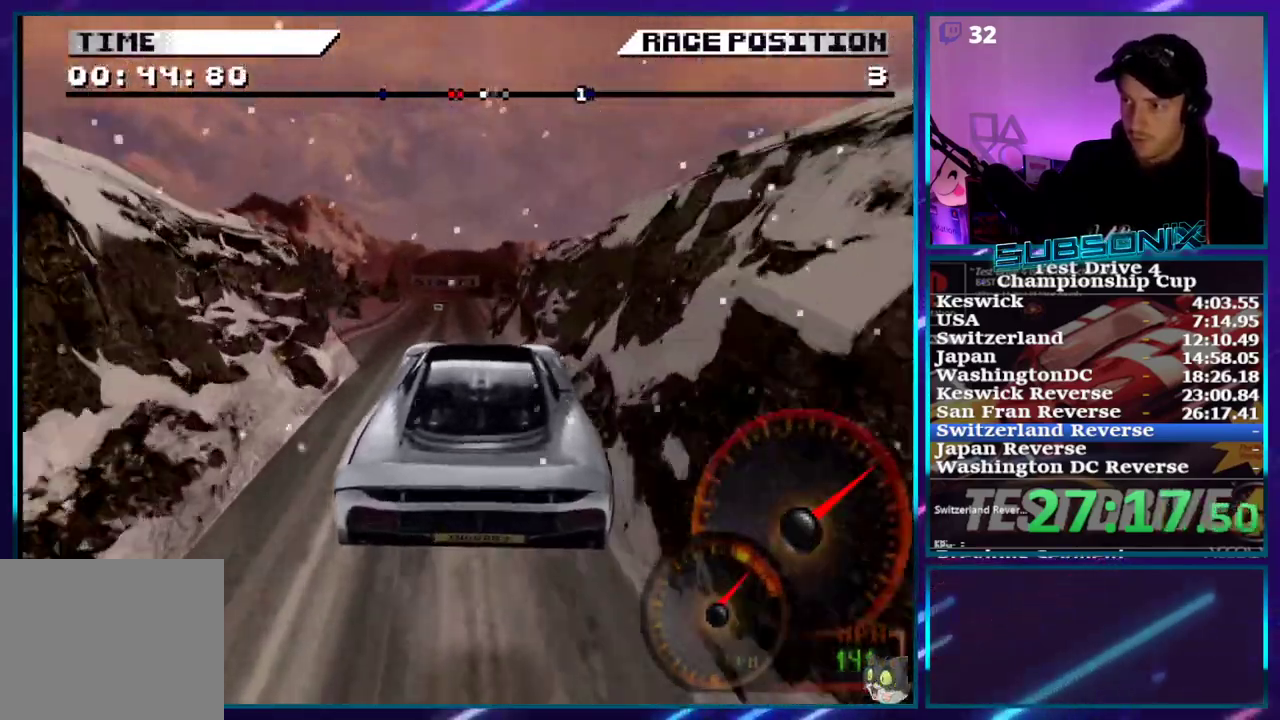
{"dt_ms": 500, "buttons": ["CROSS", "DPAD_LEFT"], "right_stick": "center", "events": [[117, "DPAD_LEFT", "down"]]}
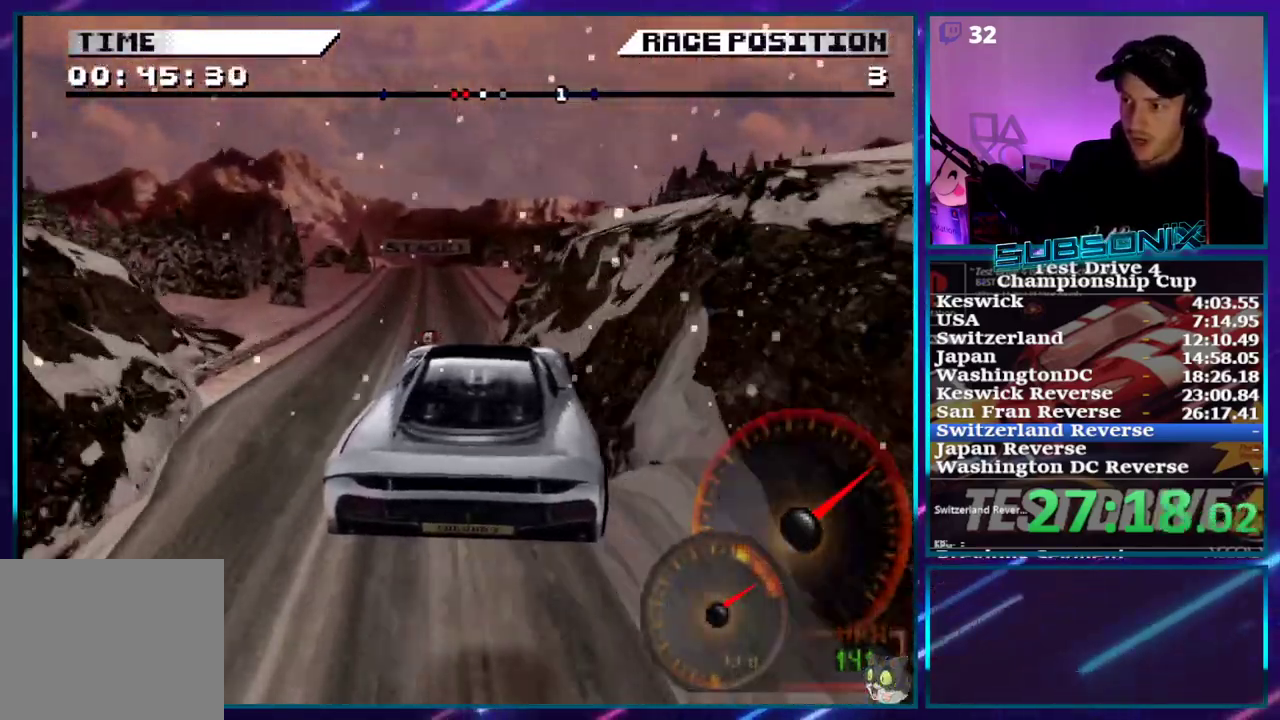
{"dt_ms": 500, "buttons": [], "right_stick": "center"}
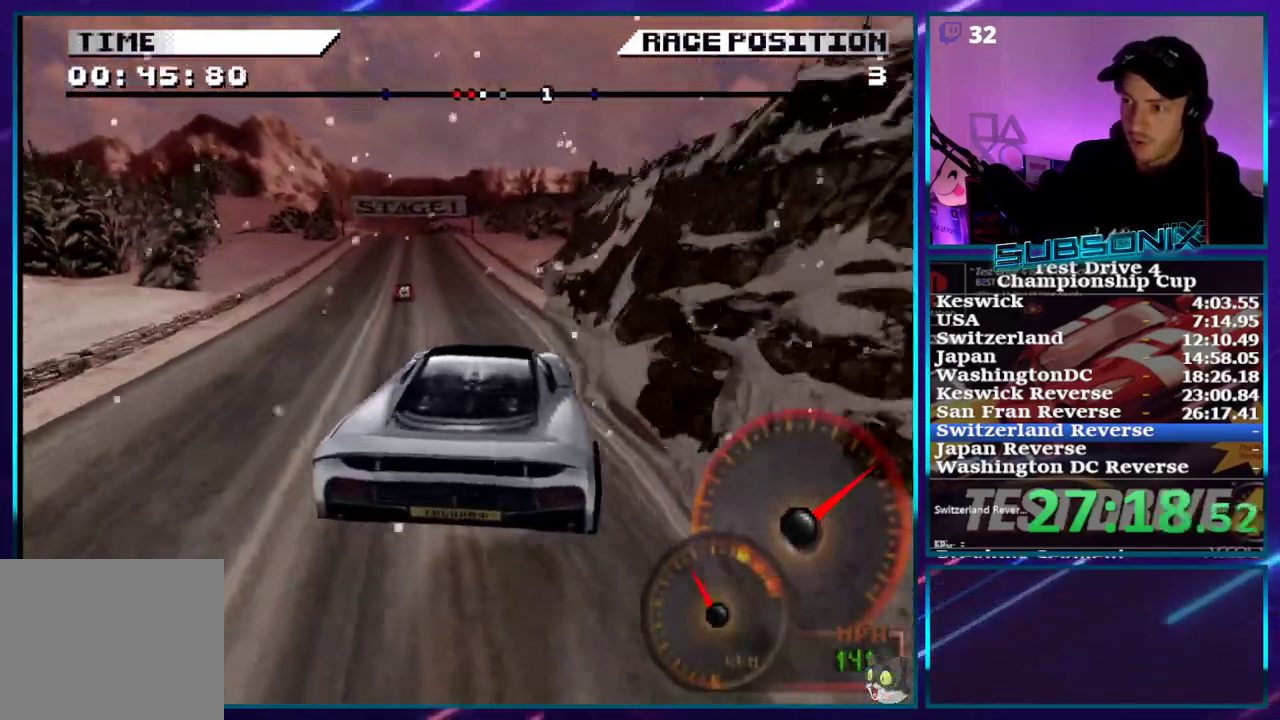
{"dt_ms": 500, "buttons": ["CROSS", "DPAD_LEFT"], "right_stick": "center", "events": [[150, "CROSS", "down"], [250, "DPAD_LEFT", "down"], [350, "DPAD_LEFT", "up"], [417, "DPAD_LEFT", "down"]]}
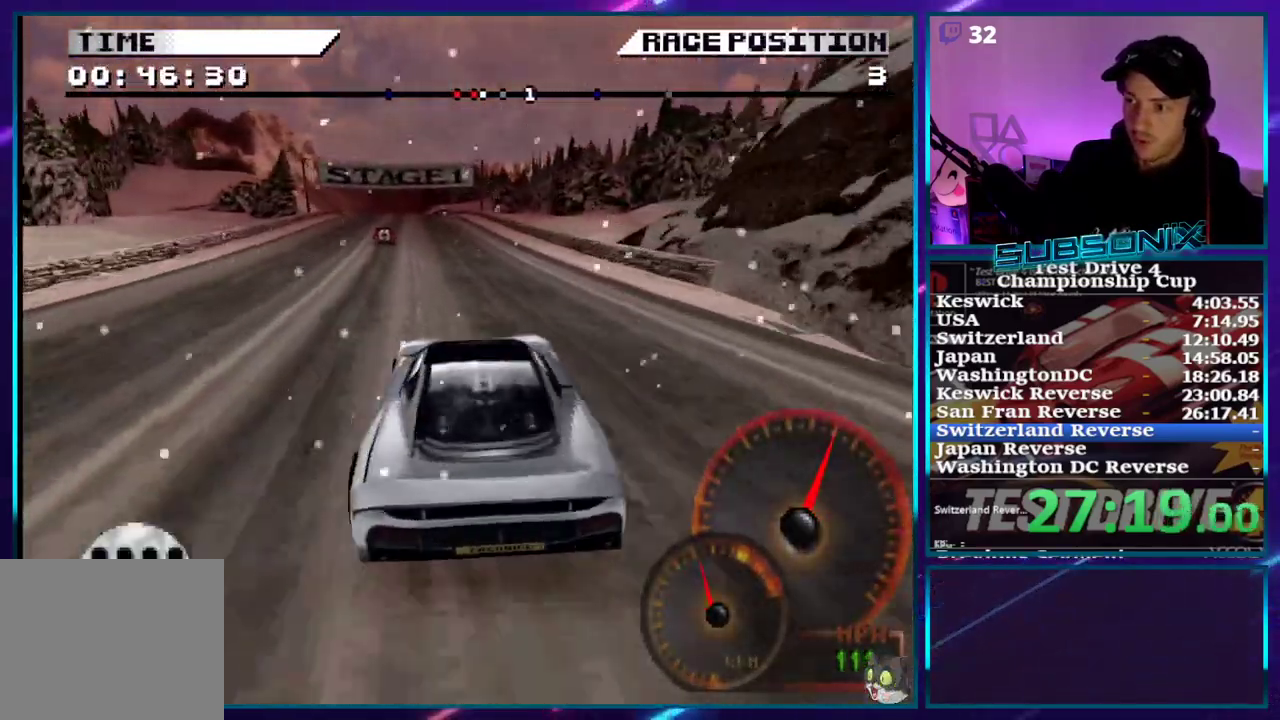
{"dt_ms": 500, "buttons": ["CROSS", "DPAD_LEFT"], "right_stick": "center", "events": [[17, "DPAD_LEFT", "up"], [233, "DPAD_RIGHT", "down"], [317, "DPAD_RIGHT", "up"], [417, "DPAD_LEFT", "down"]]}
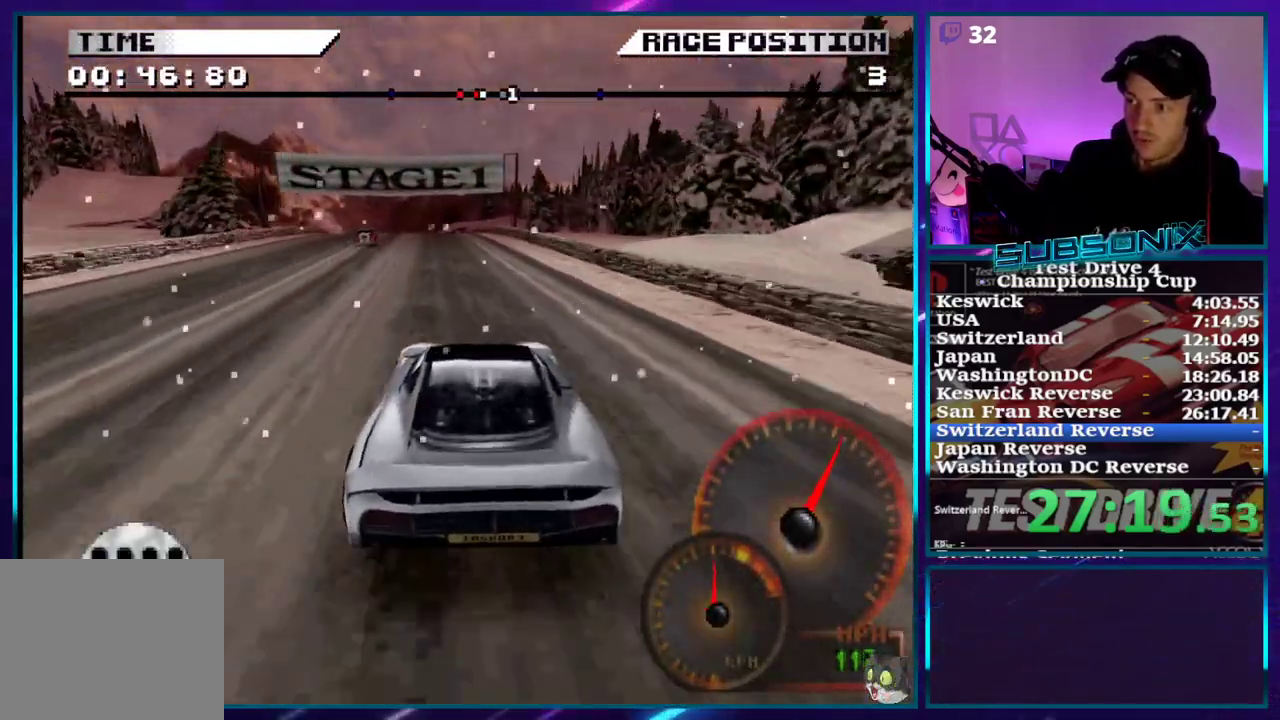
{"dt_ms": 500, "buttons": ["CROSS"], "right_stick": "center", "events": [[117, "DPAD_LEFT", "up"], [217, "DPAD_LEFT", "down"], [400, "DPAD_LEFT", "up"]]}
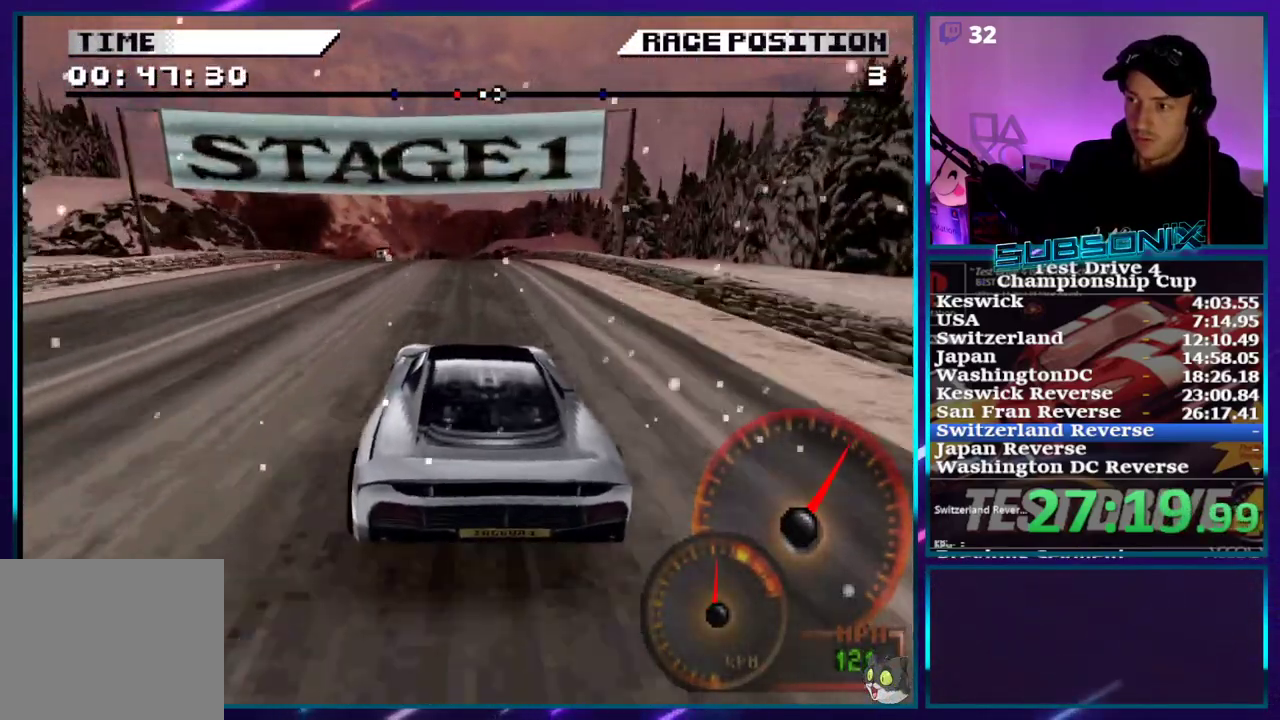
{"dt_ms": 500, "buttons": ["CROSS", "DPAD_LEFT"], "right_stick": "center", "events": [[117, "DPAD_LEFT", "down"], [267, "DPAD_LEFT", "up"], [450, "DPAD_LEFT", "down"]]}
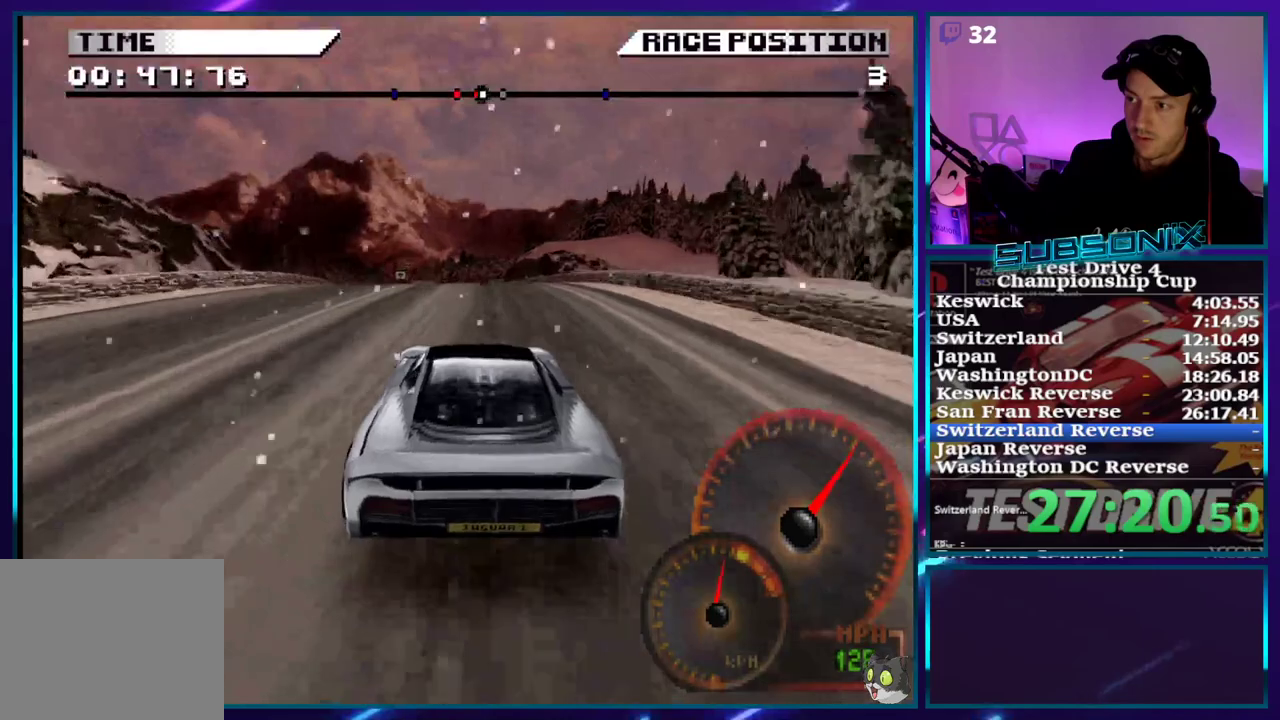
{"dt_ms": 500, "buttons": ["CROSS", "DPAD_LEFT"], "right_stick": "center", "events": [[83, "DPAD_LEFT", "up"], [233, "DPAD_LEFT", "down"]]}
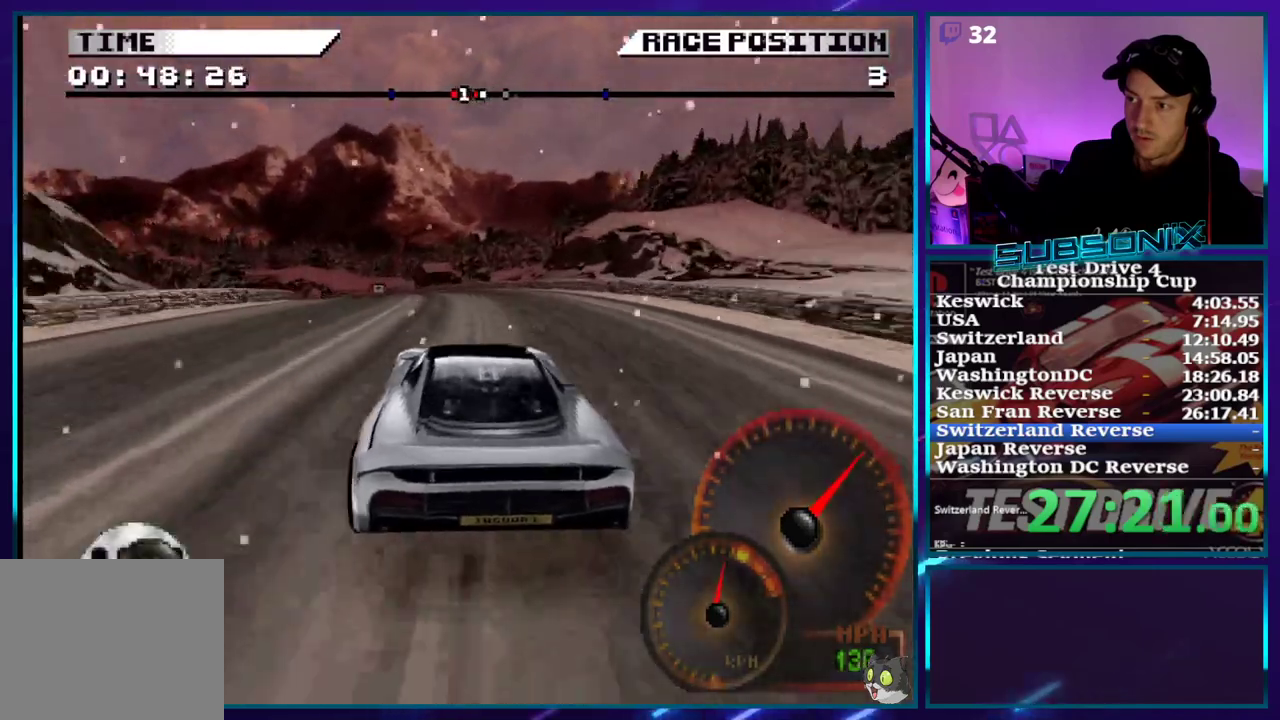
{"dt_ms": 500, "buttons": ["DPAD_LEFT"], "right_stick": "center", "events": [[350, "CROSS", "up"]]}
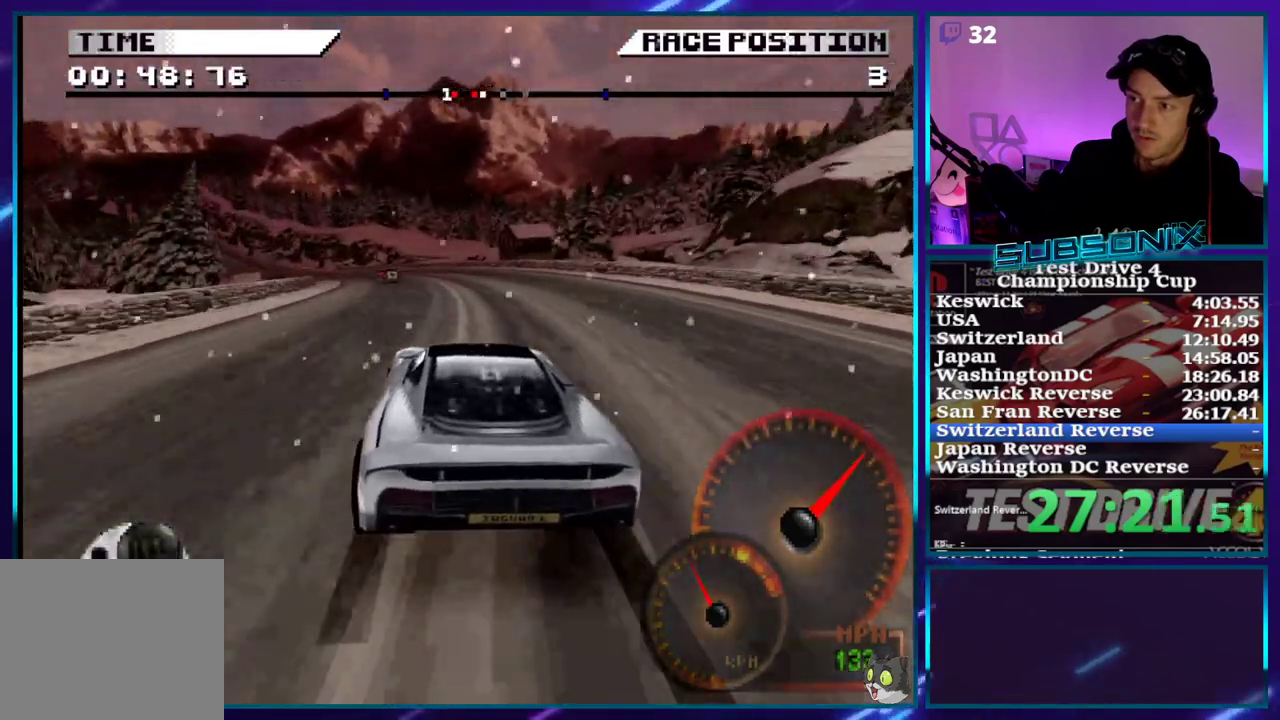
{"dt_ms": 1000, "buttons": ["CROSS", "DPAD_LEFT"], "right_stick": "center"}
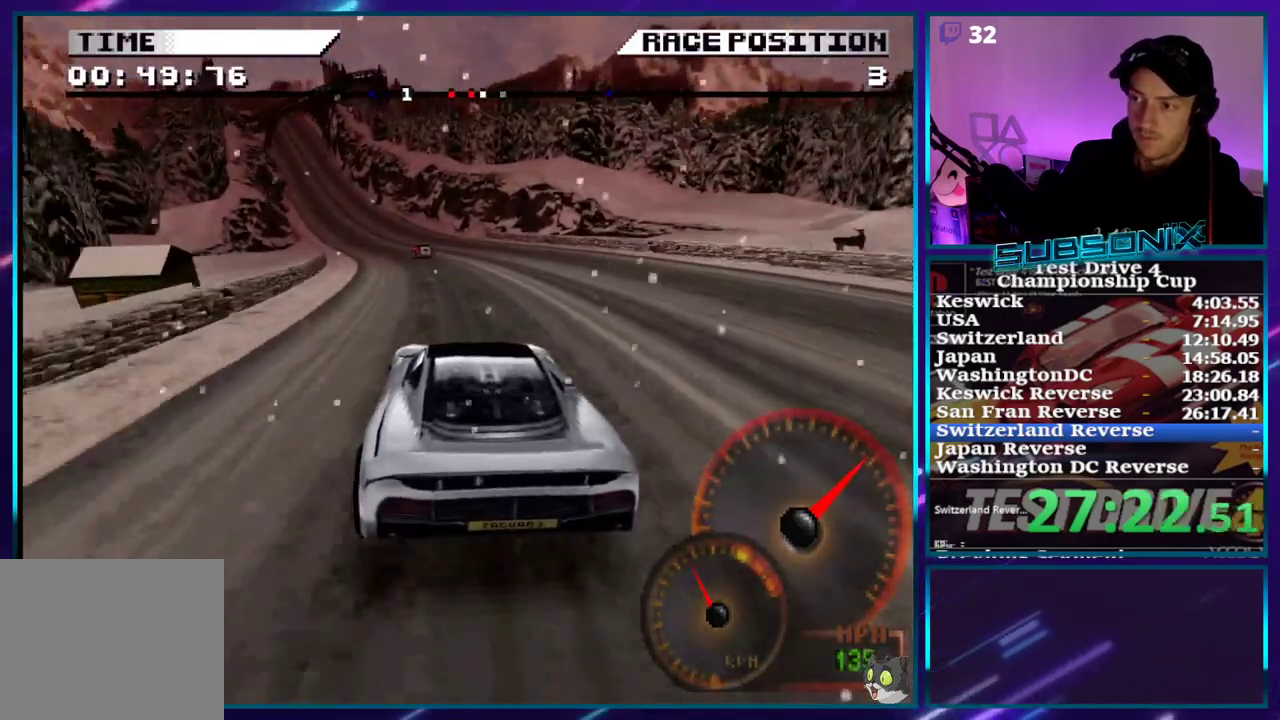
{"dt_ms": 500, "buttons": ["CROSS", "DPAD_LEFT"], "right_stick": "center", "events": []}
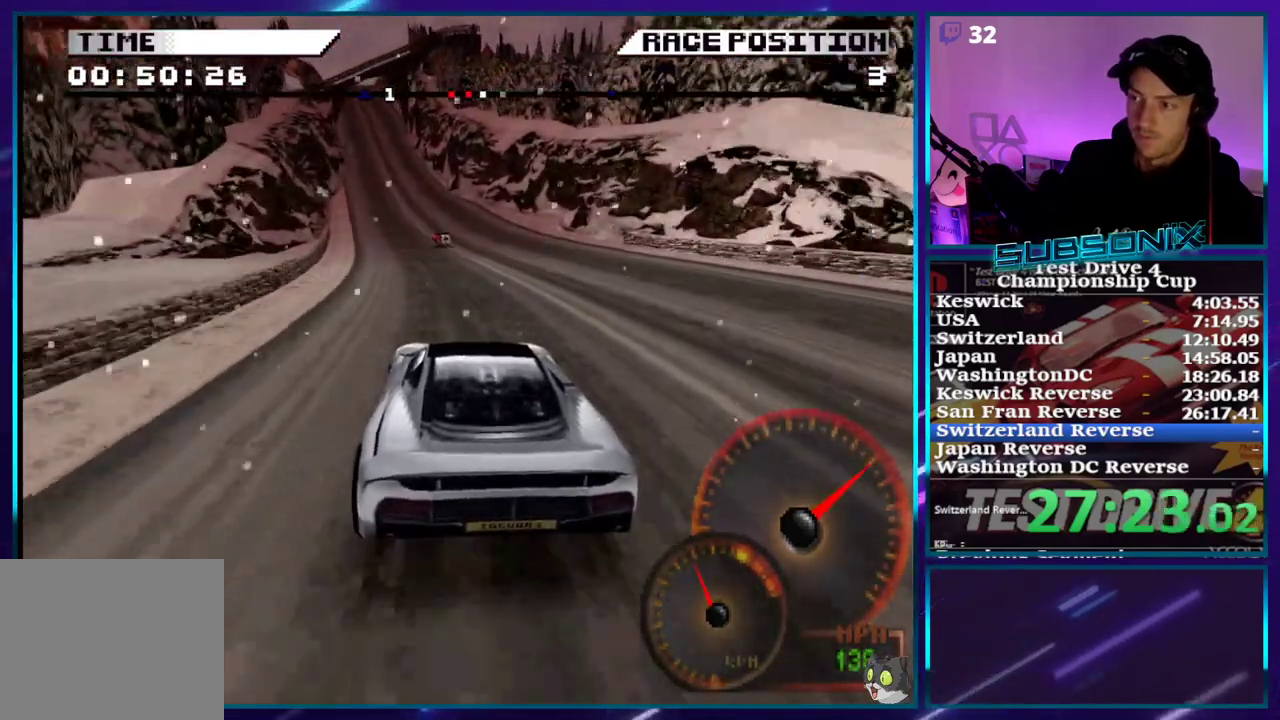
{"dt_ms": 500, "buttons": ["CROSS", "DPAD_LEFT"], "right_stick": "center", "events": [[200, "DPAD_LEFT", "up"], [433, "DPAD_LEFT", "down"]]}
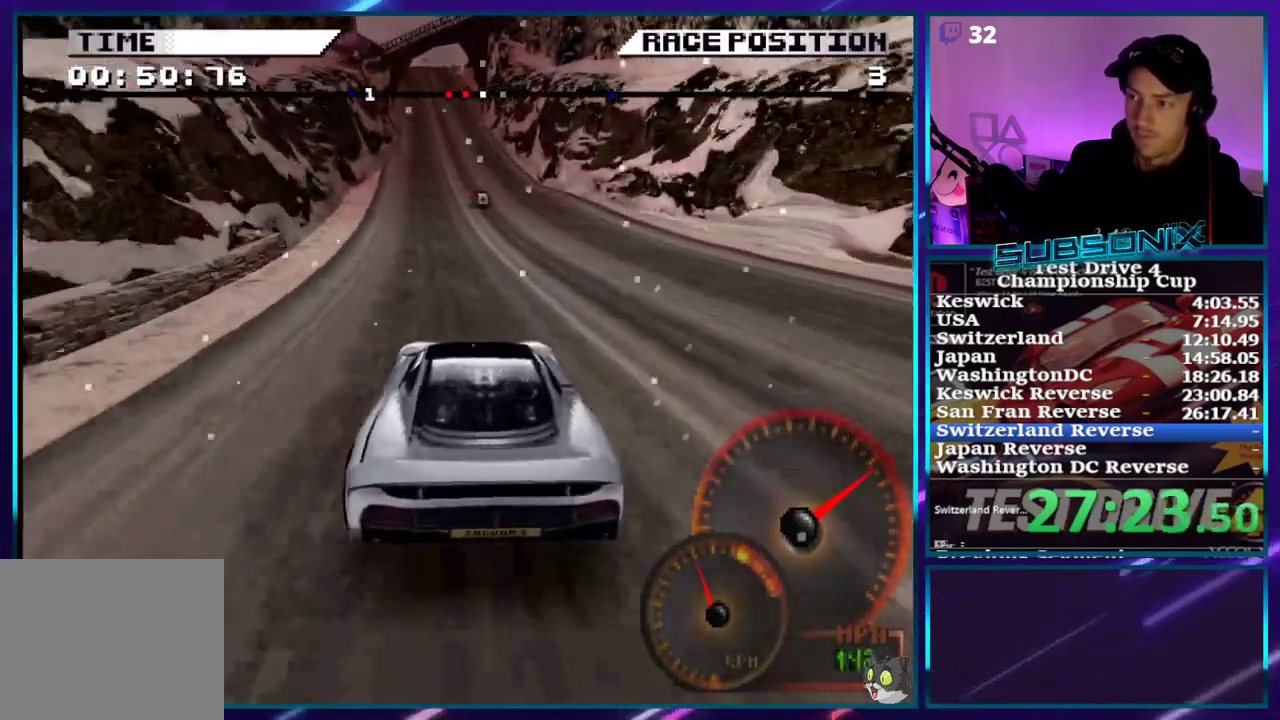
{"dt_ms": 500, "buttons": ["CROSS"], "right_stick": "center", "events": [[217, "DPAD_LEFT", "up"]]}
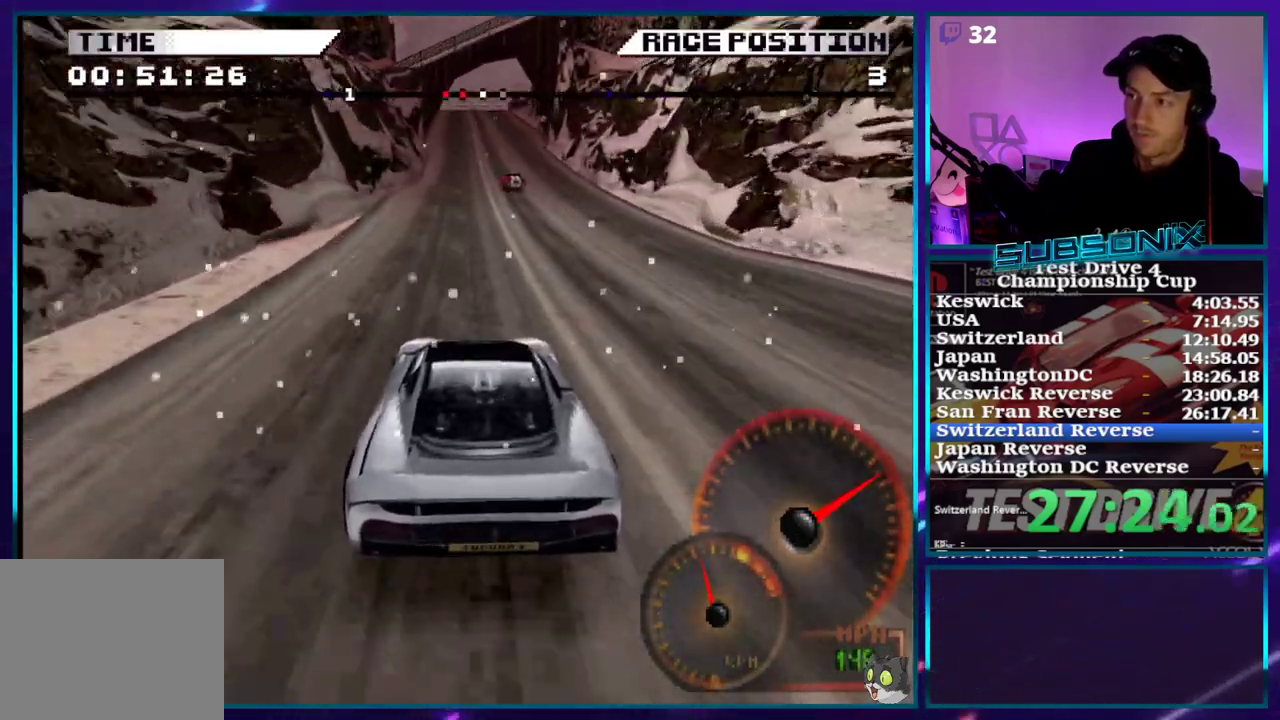
{"dt_ms": 500, "buttons": ["CROSS"], "right_stick": "center", "events": []}
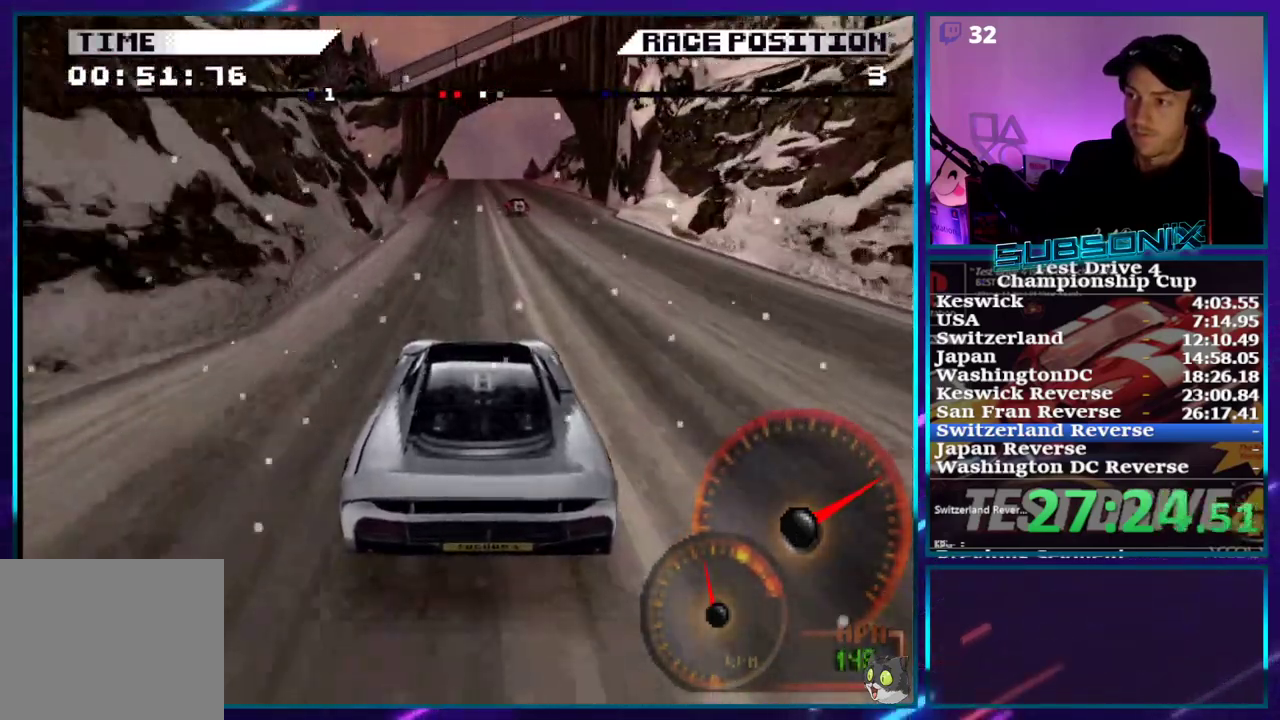
{"dt_ms": 1000, "buttons": ["CROSS"], "right_stick": "center"}
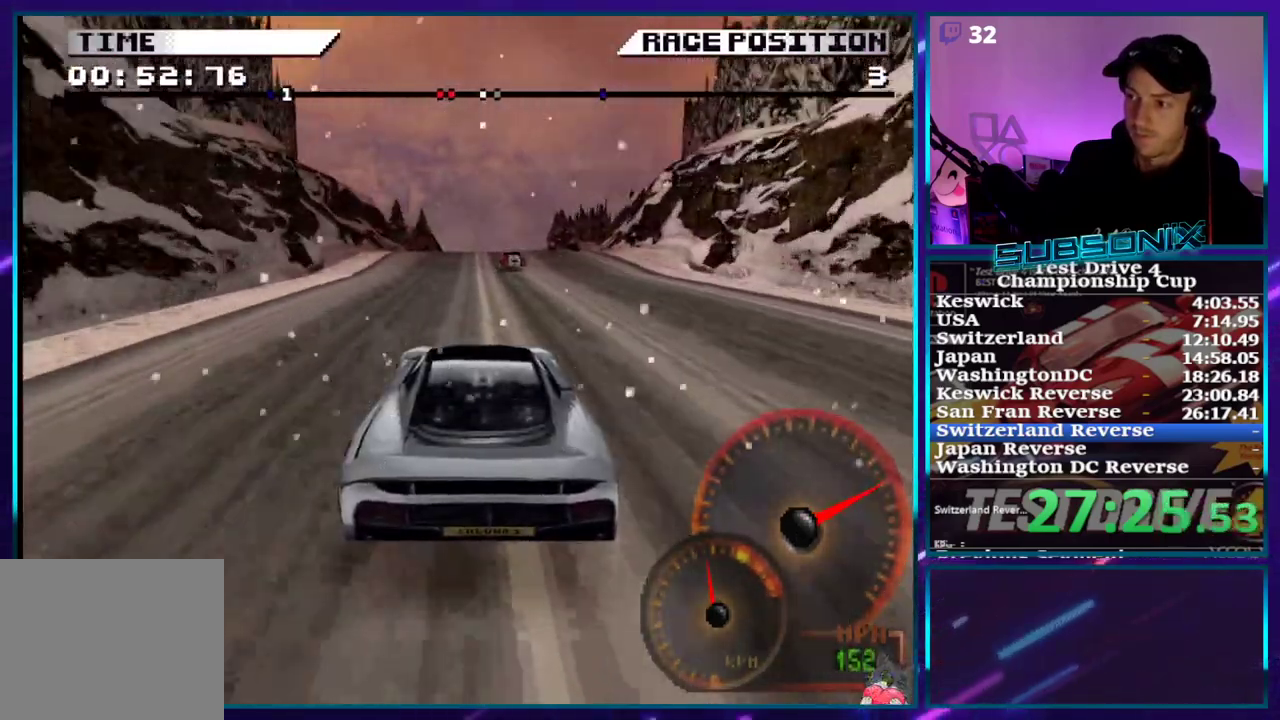
{"dt_ms": 500, "buttons": ["CROSS"], "right_stick": "center"}
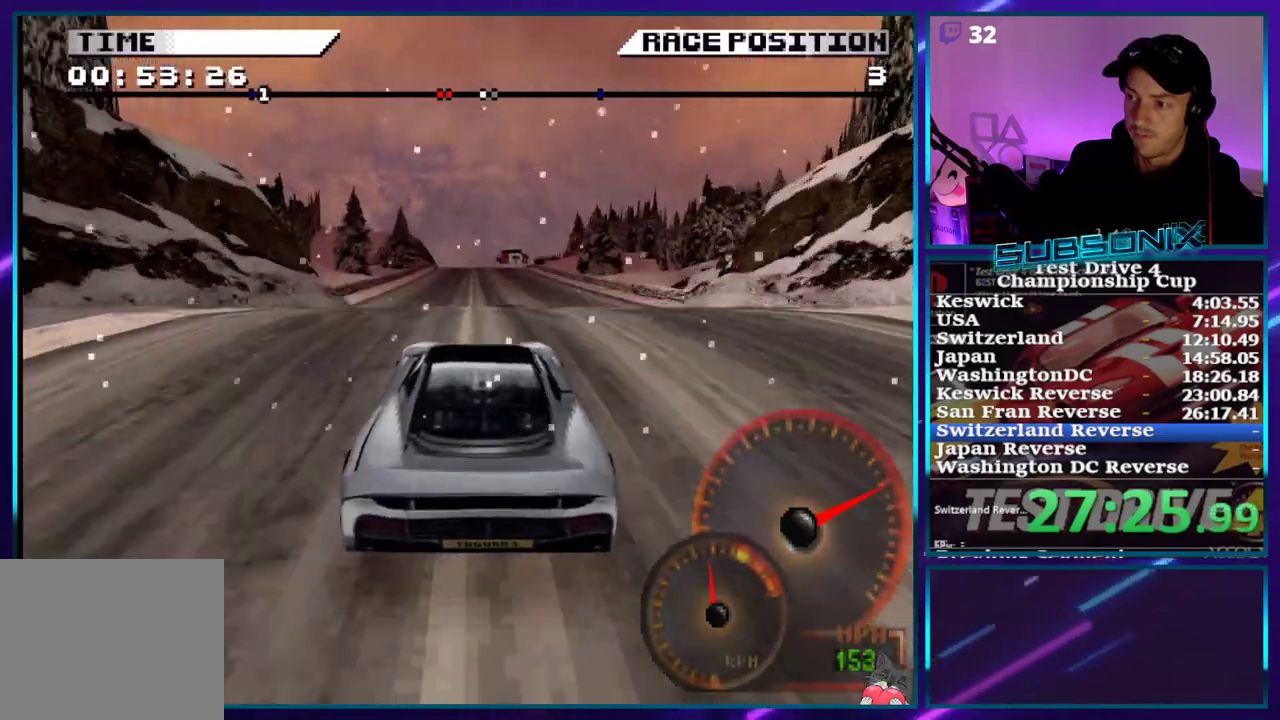
{"dt_ms": 500, "buttons": ["CROSS"], "right_stick": "center"}
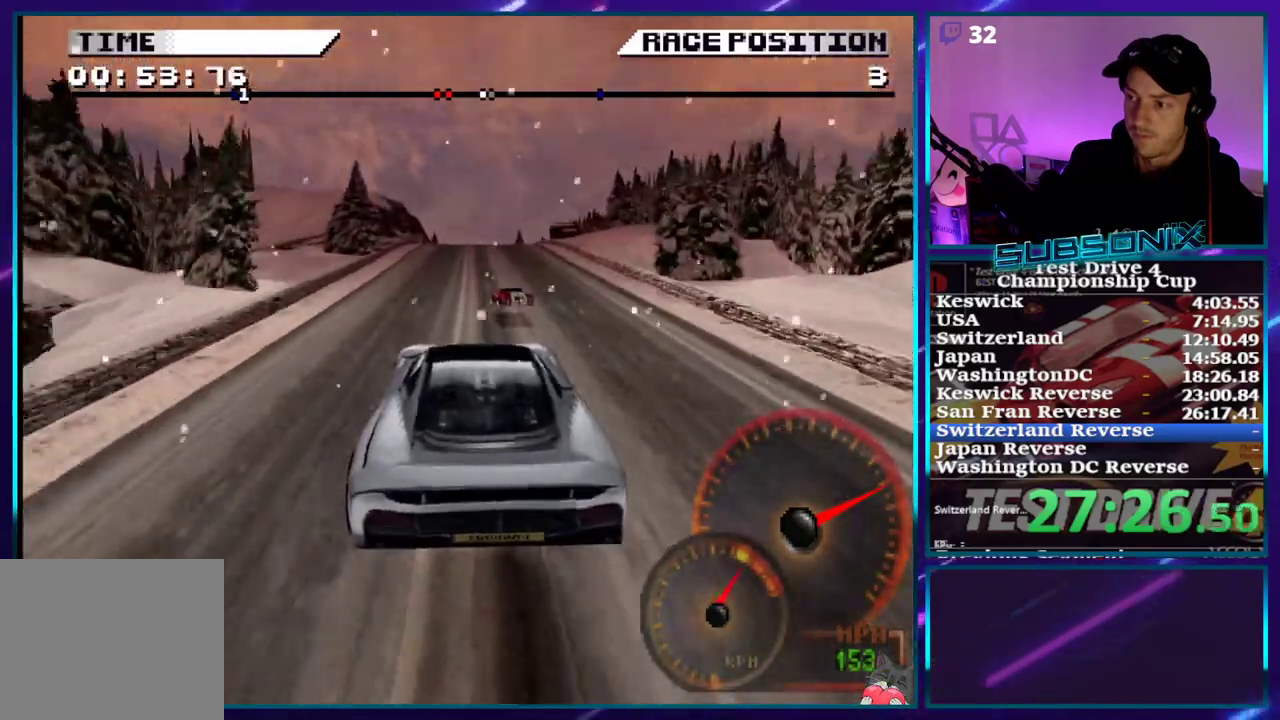
{"dt_ms": 500, "buttons": ["CROSS"], "right_stick": "center", "events": []}
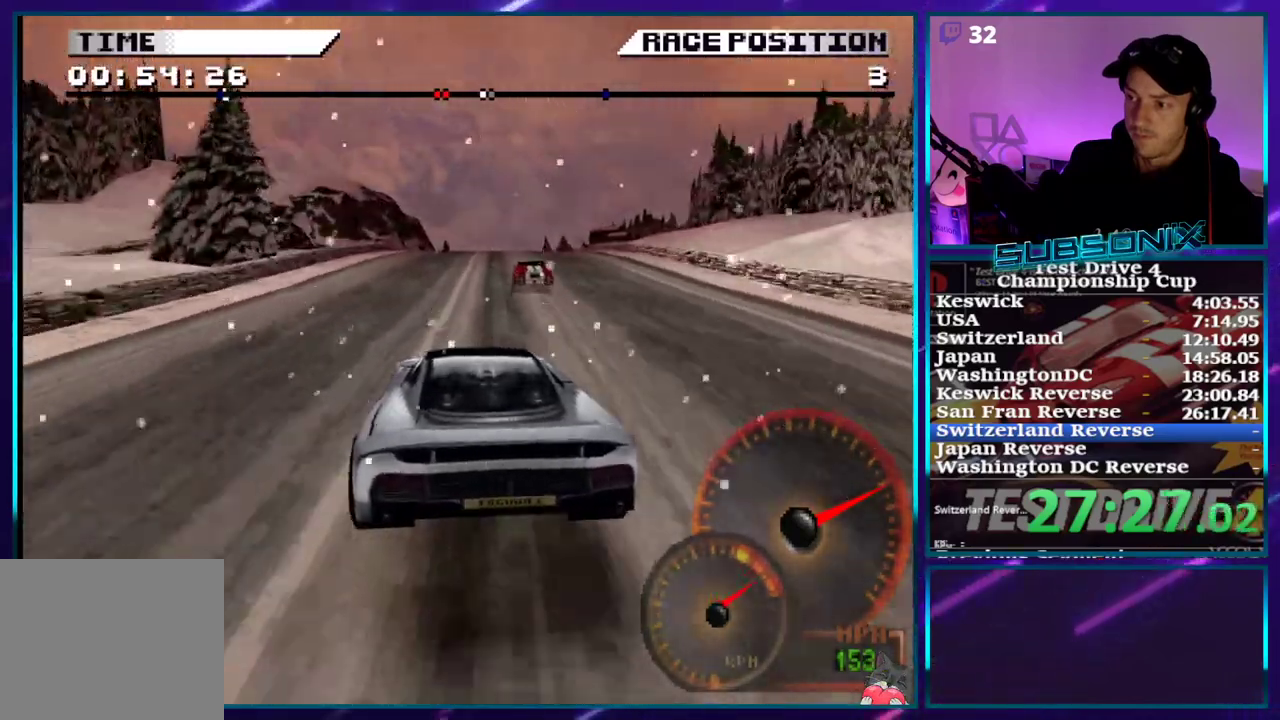
{"dt_ms": 500, "buttons": ["CROSS"], "right_stick": "center", "events": []}
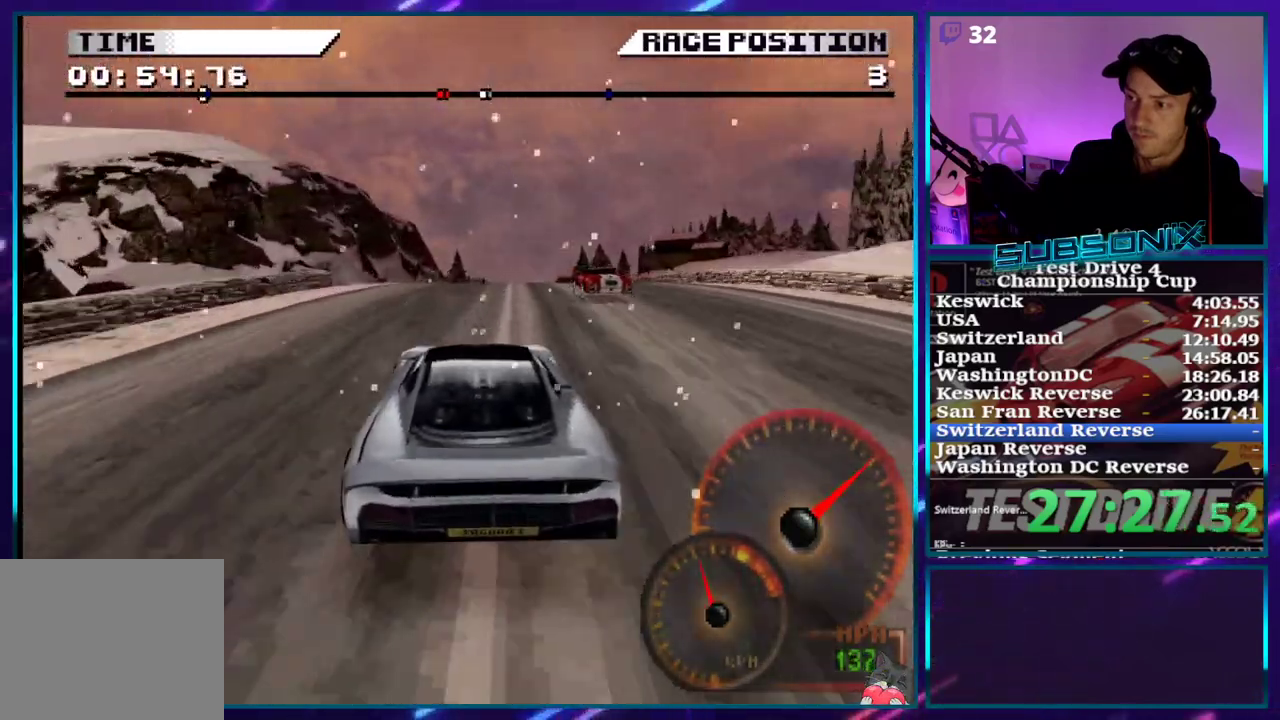
{"dt_ms": 500, "buttons": ["CROSS"], "right_stick": "center", "events": [[117, "DPAD_RIGHT", "down"], [283, "DPAD_RIGHT", "up"]]}
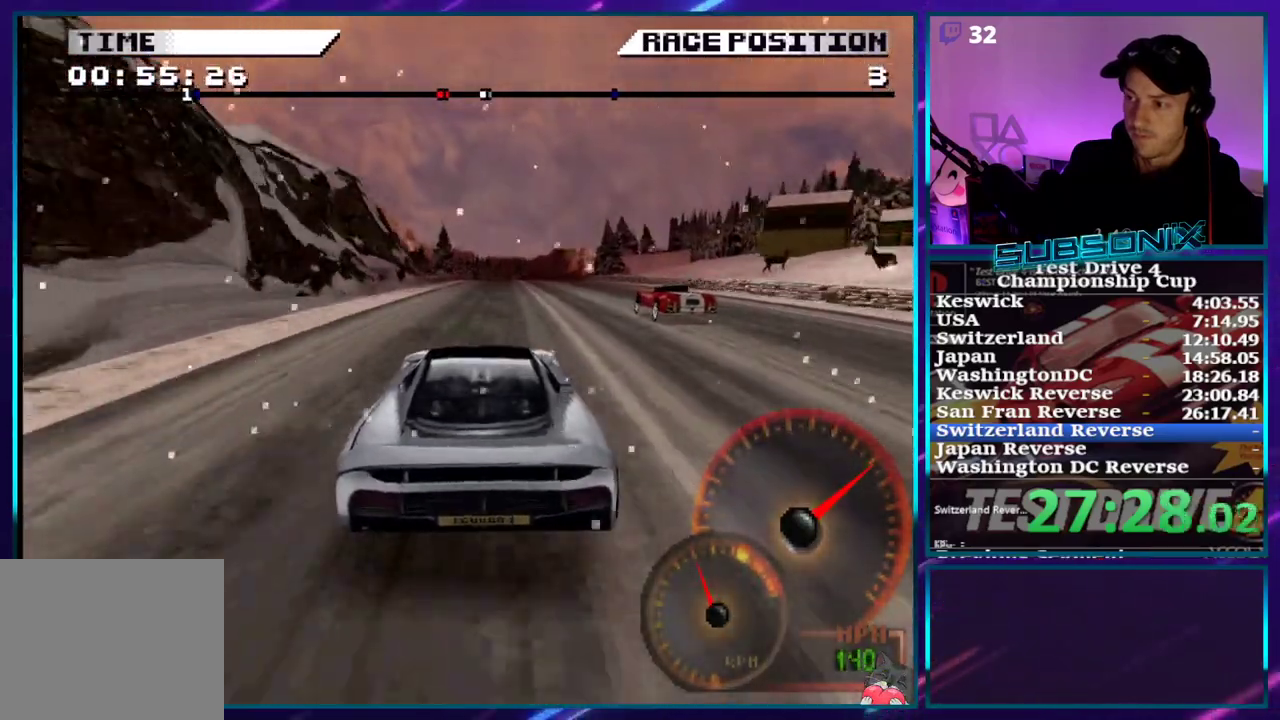
{"dt_ms": 500, "buttons": ["CROSS"], "right_stick": "center", "events": [[133, "DPAD_RIGHT", "down"], [217, "DPAD_RIGHT", "up"]]}